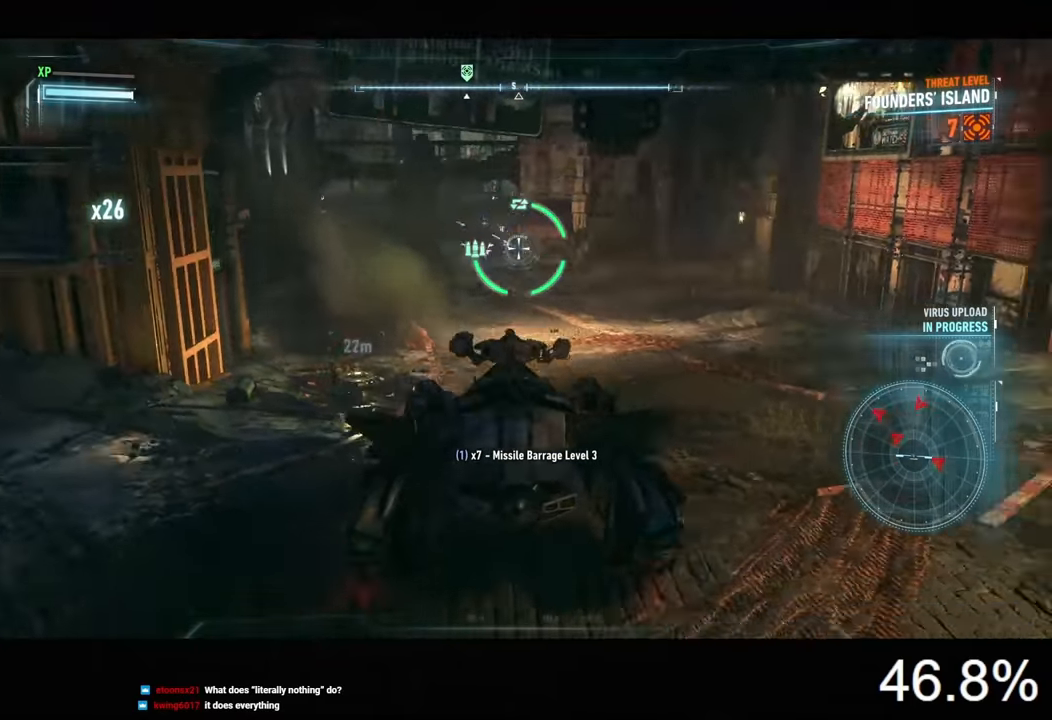
Gameplay with keyboard and mouse; each line is a JSON object with the keys and mouse buttons held at the frame after it. "events" lists presses ("down") and releases ("up") of "1", "2", "3", "4", "5", "a", "alt", "c", "caps_lock", "ctrl", "d", "e", "f", "g", "q", "r", "s", "shift", "space", "t", "tab", "v", "w", "x", "z", "mouse_left", "mouse_wheel" and "mouse_right" between this image and that frame as [ms after this image, input, new state], when the widget could be followed in between. "mouse_left", "mouse_wheel", "mouse_right" = the "left", "wheel", "right" buttons of the "mouse" list. No other keys are recorded. "wheel" means that the mouse wheel is clicked or scrolled. Not read: mouse_move.
{"keys": ["d", "w"], "mouse": ["right"], "events": [[67, "d", "down"], [167, "w", "down"]]}
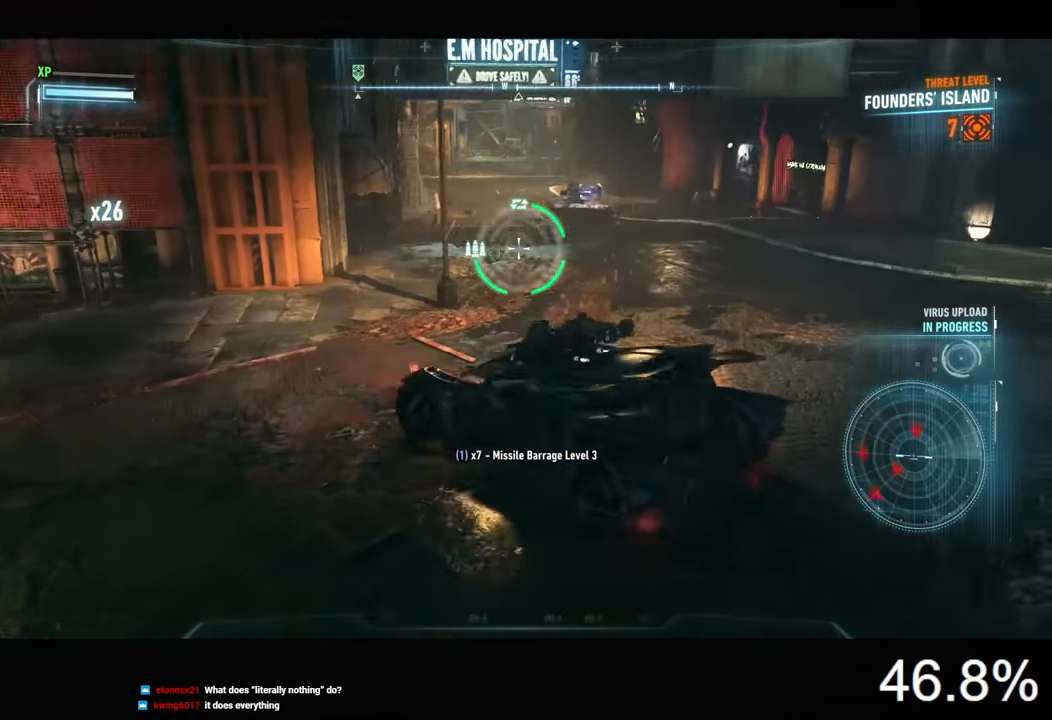
{"keys": ["w"], "mouse": ["right"], "events": [[267, "d", "up"]]}
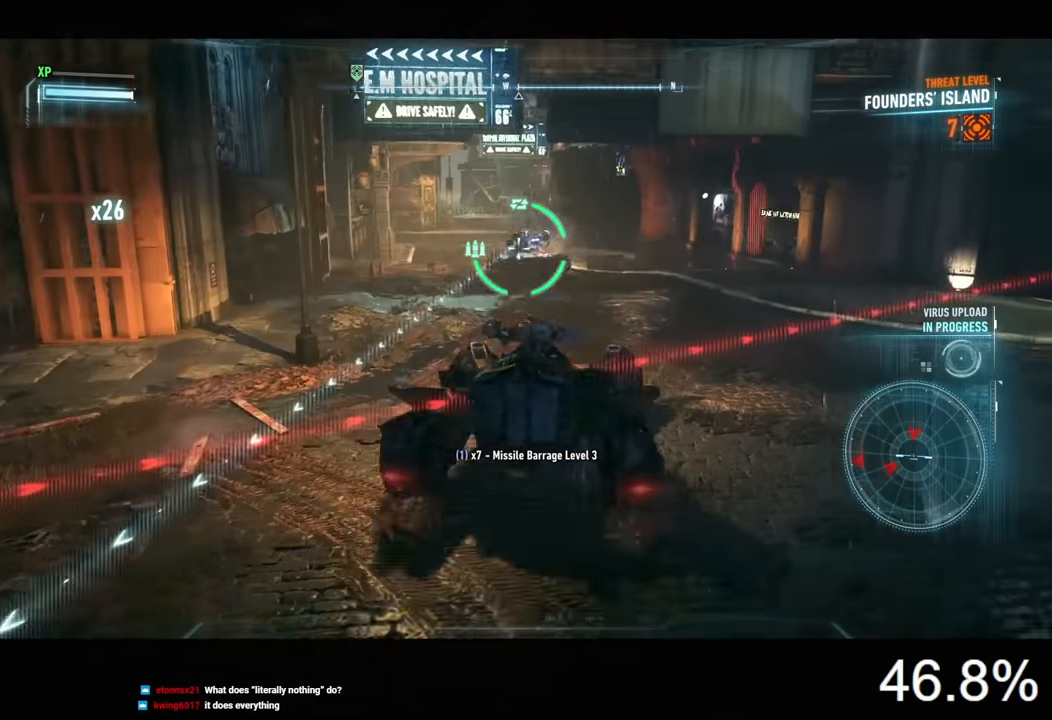
{"keys": ["s"], "mouse": ["right"], "events": [[34, "mouse_wheel", "down"], [34, "w", "up"], [134, "s", "down"], [167, "mouse_wheel", "up"]]}
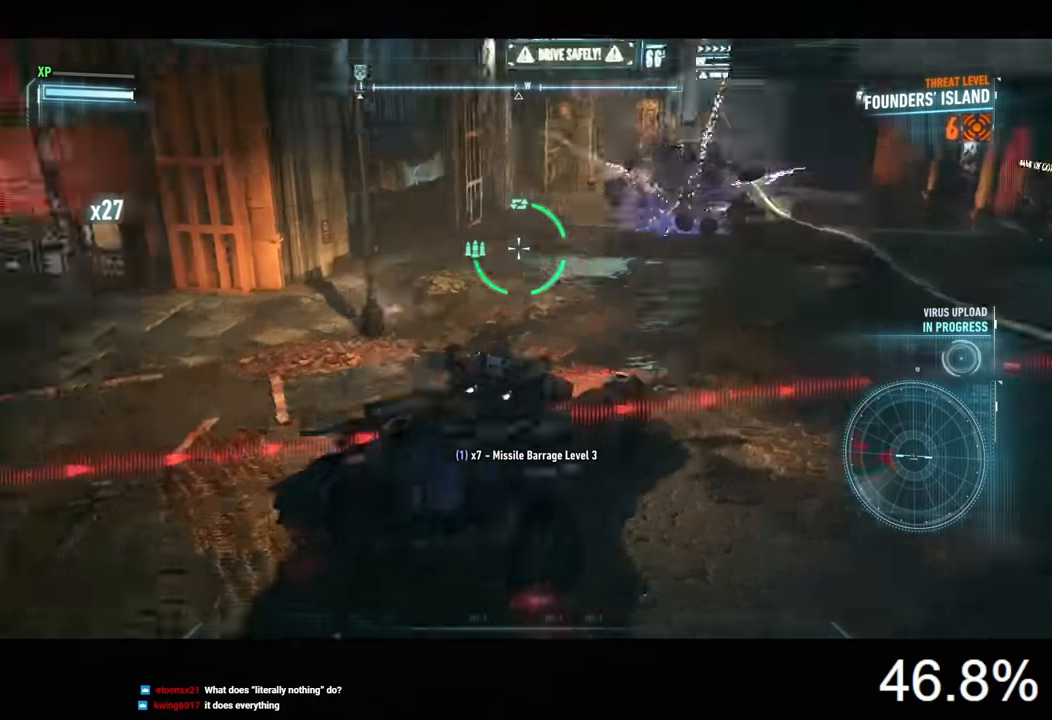
{"keys": ["w"], "mouse": ["right"], "events": [[134, "a", "down"], [200, "s", "up"], [200, "space", "down"], [267, "space", "up"], [367, "w", "down"], [500, "a", "up"]]}
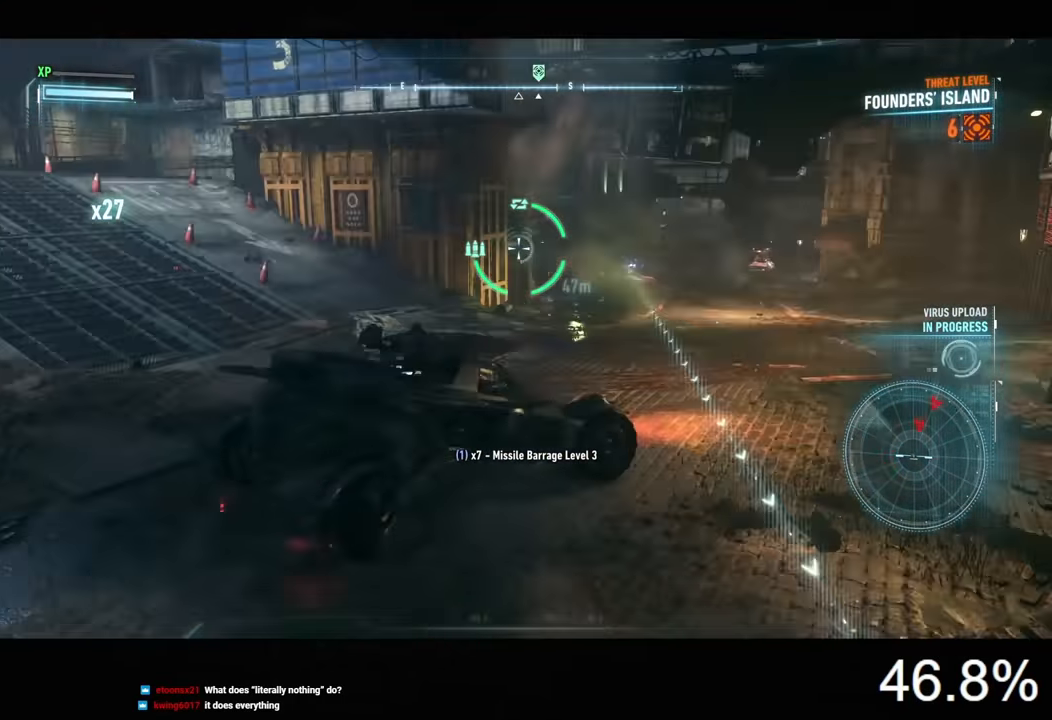
{"keys": ["w"], "mouse": ["right"], "events": [[134, "d", "down"], [434, "d", "up"]]}
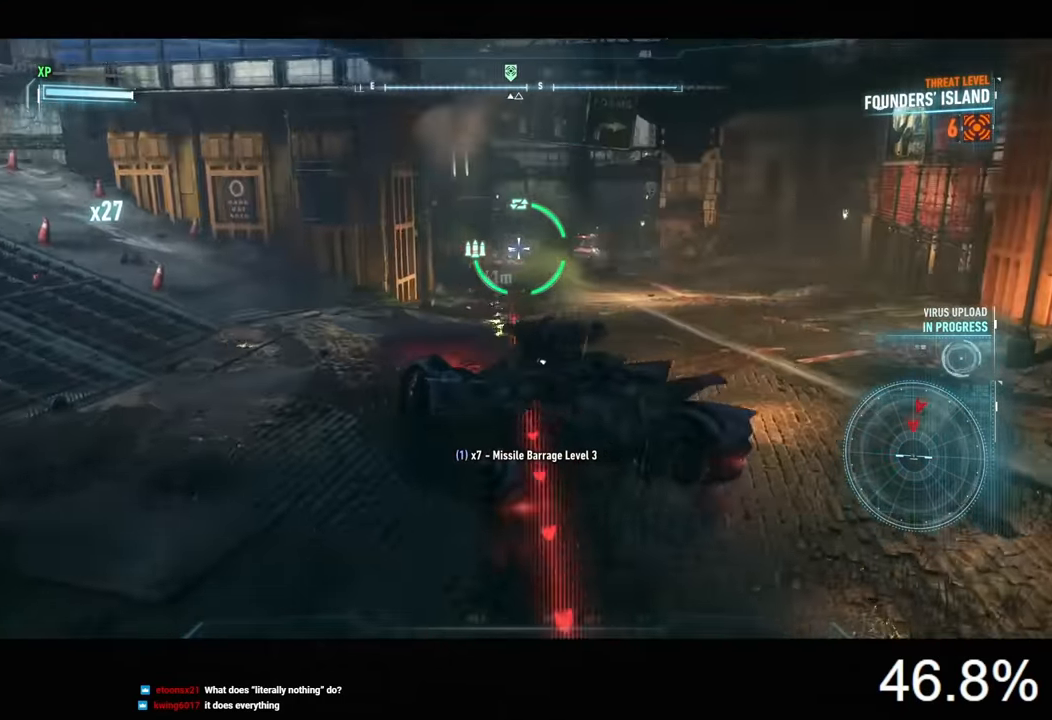
{"keys": ["d", "w"], "mouse": ["right"], "events": [[34, "mouse_wheel", "down"], [167, "mouse_wheel", "up"], [334, "d", "down"]]}
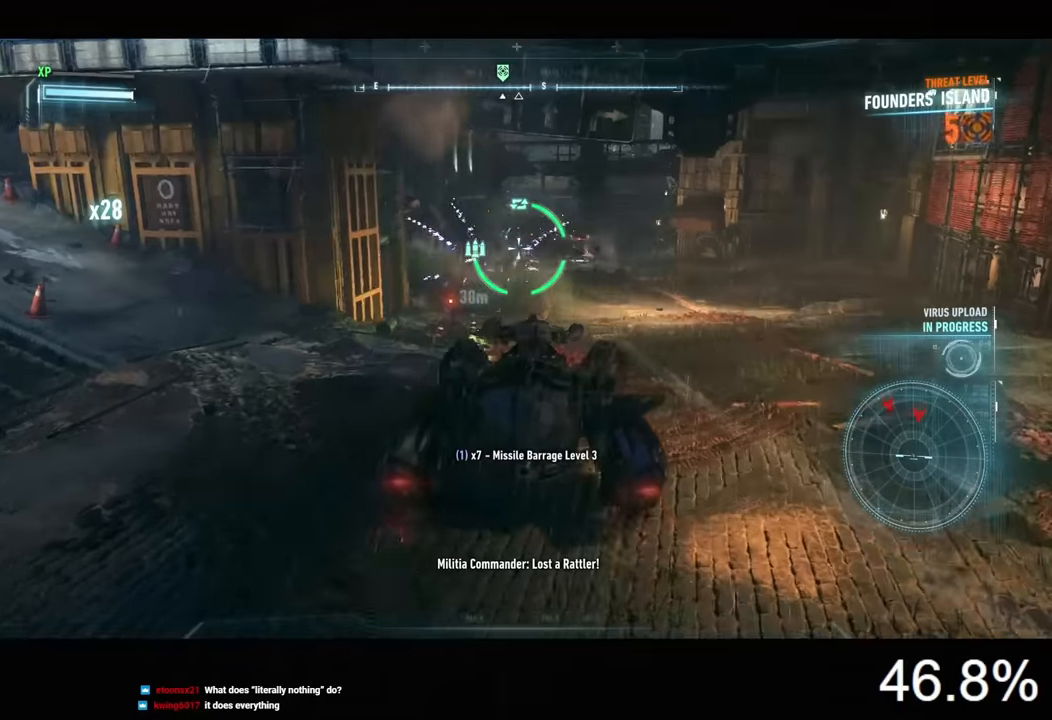
{"keys": ["w"], "mouse": ["right"], "events": [[200, "d", "up"], [367, "mouse_left", "down"], [467, "mouse_left", "up"]]}
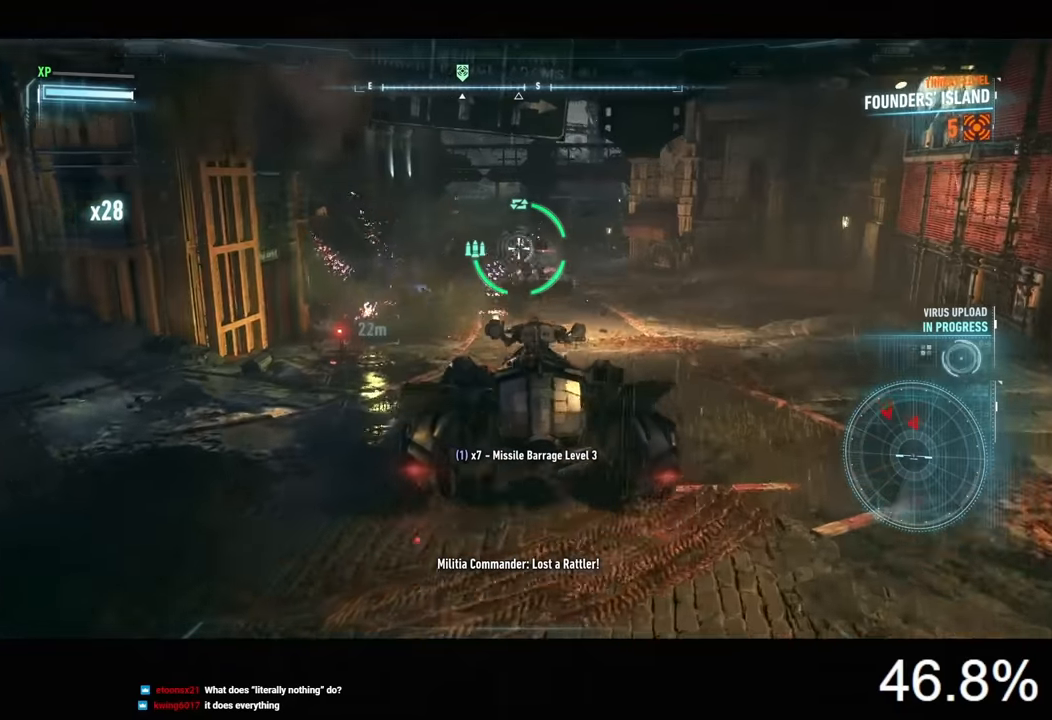
{"keys": [], "mouse": ["right"], "events": [[67, "mouse_left", "down"], [167, "mouse_left", "up"], [200, "mouse_left", "down"], [333, "mouse_left", "up"], [367, "mouse_left", "down"], [467, "mouse_left", "up"], [500, "w", "up"]]}
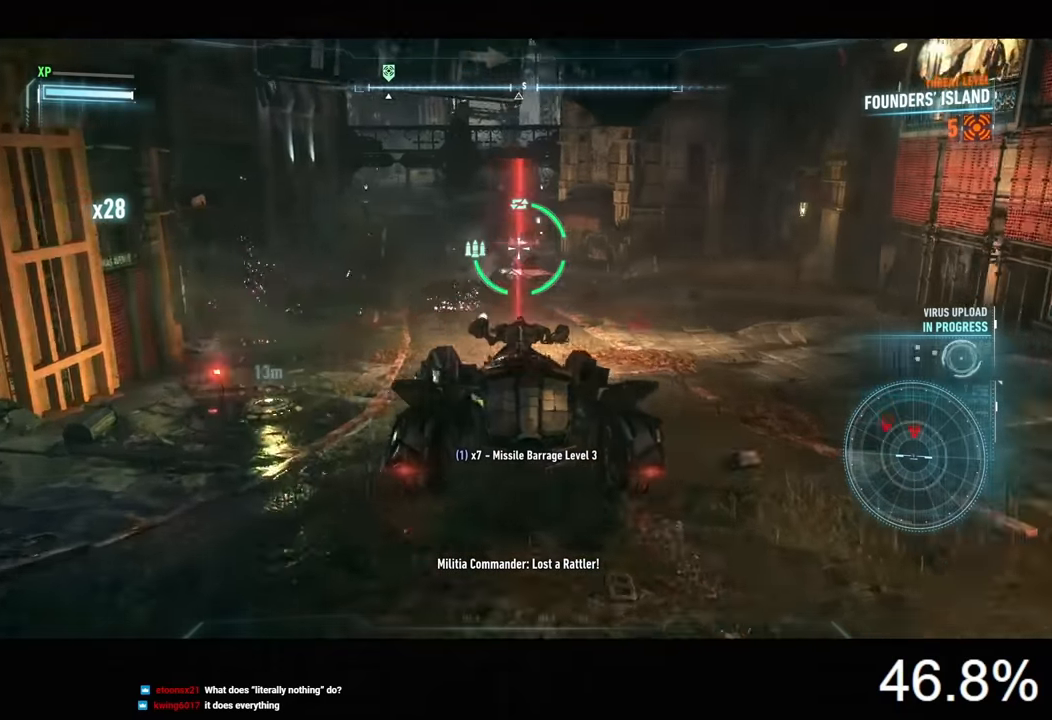
{"keys": ["s"], "mouse": ["right"], "events": [[67, "d", "down"], [267, "mouse_wheel", "down"], [267, "s", "down"], [333, "mouse_wheel", "up"], [367, "d", "up"]]}
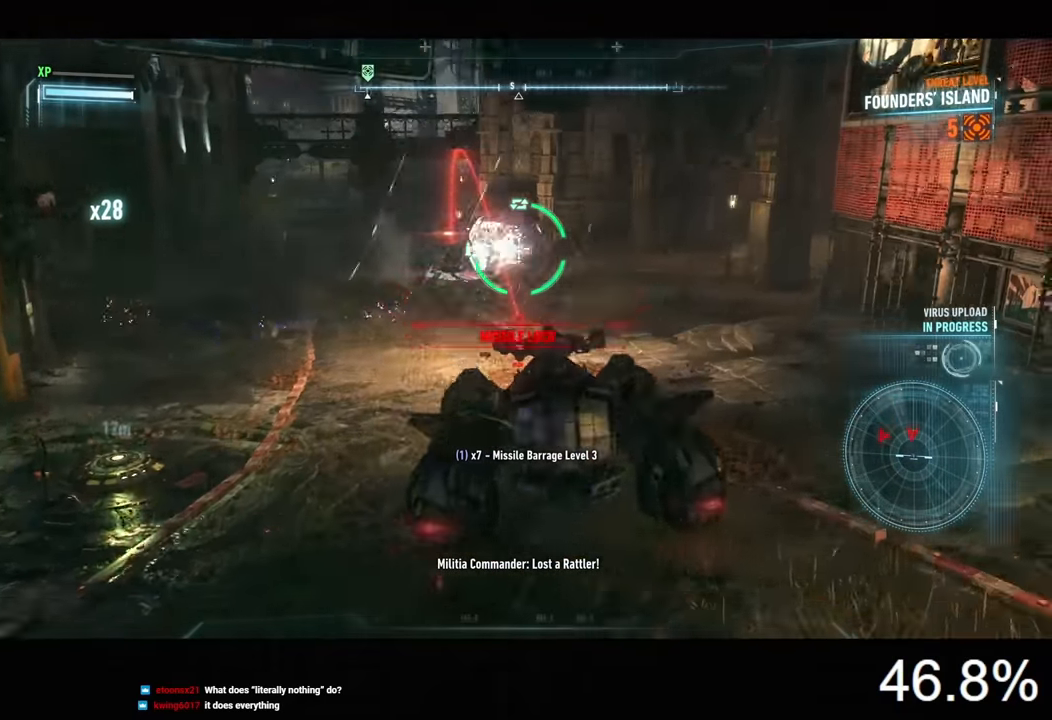
{"keys": [], "mouse": ["left", "right"], "events": [[433, "mouse_left", "down"], [467, "s", "up"]]}
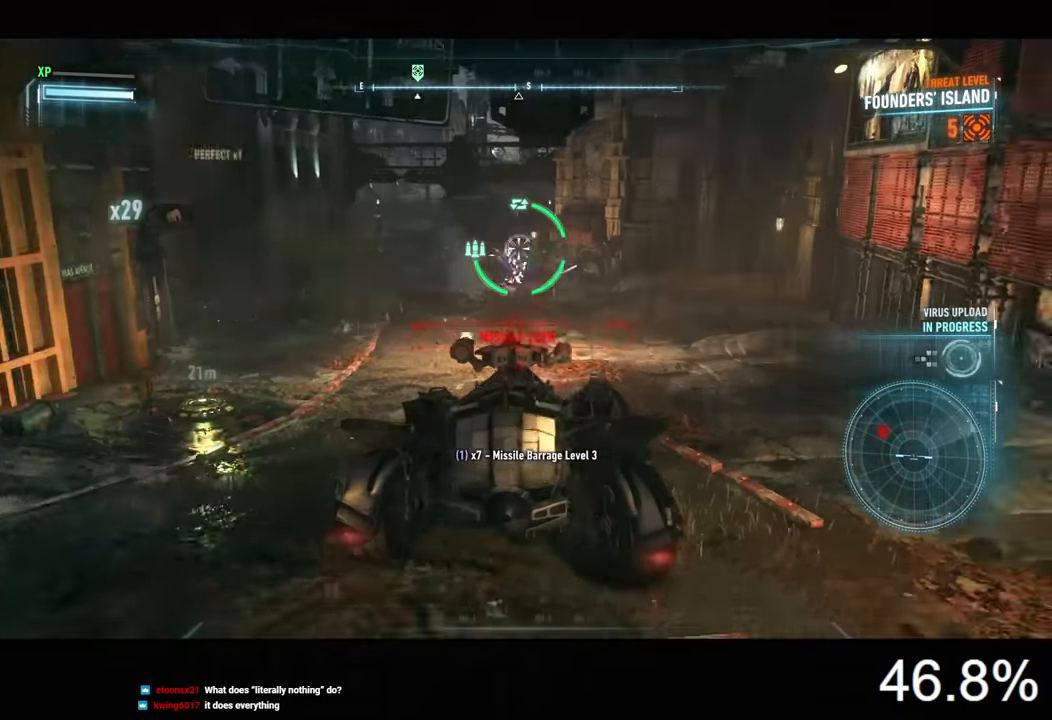
{"keys": [], "mouse": ["right"], "events": [[267, "mouse_left", "up"]]}
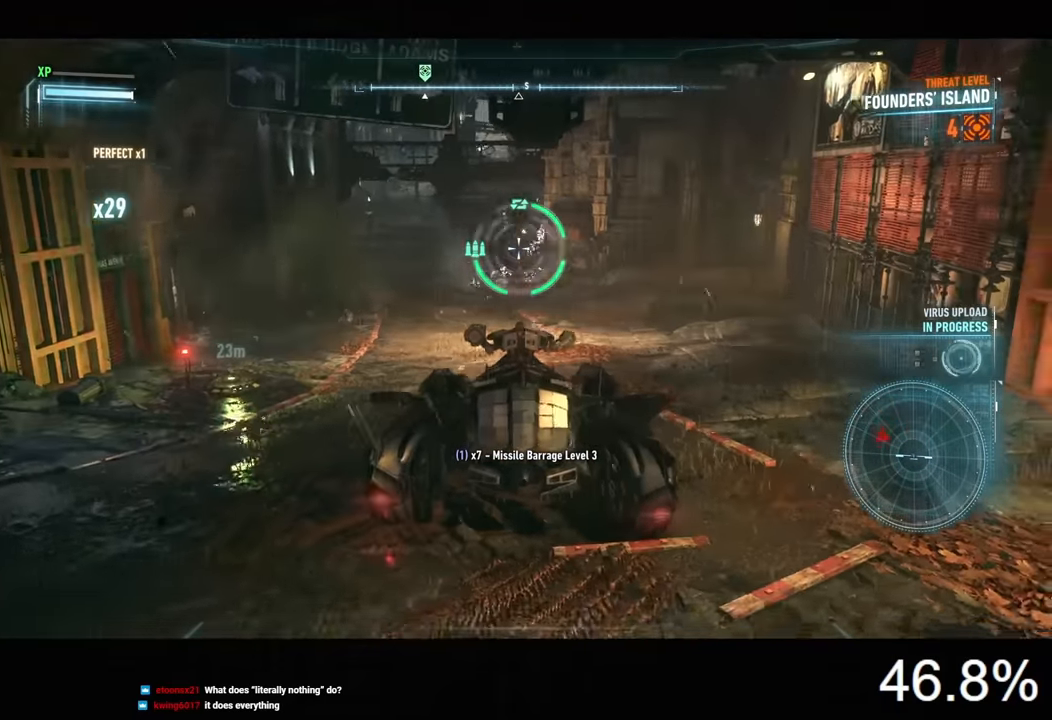
{"keys": [], "mouse": ["right"], "events": [[267, "d", "down"], [433, "d", "up"]]}
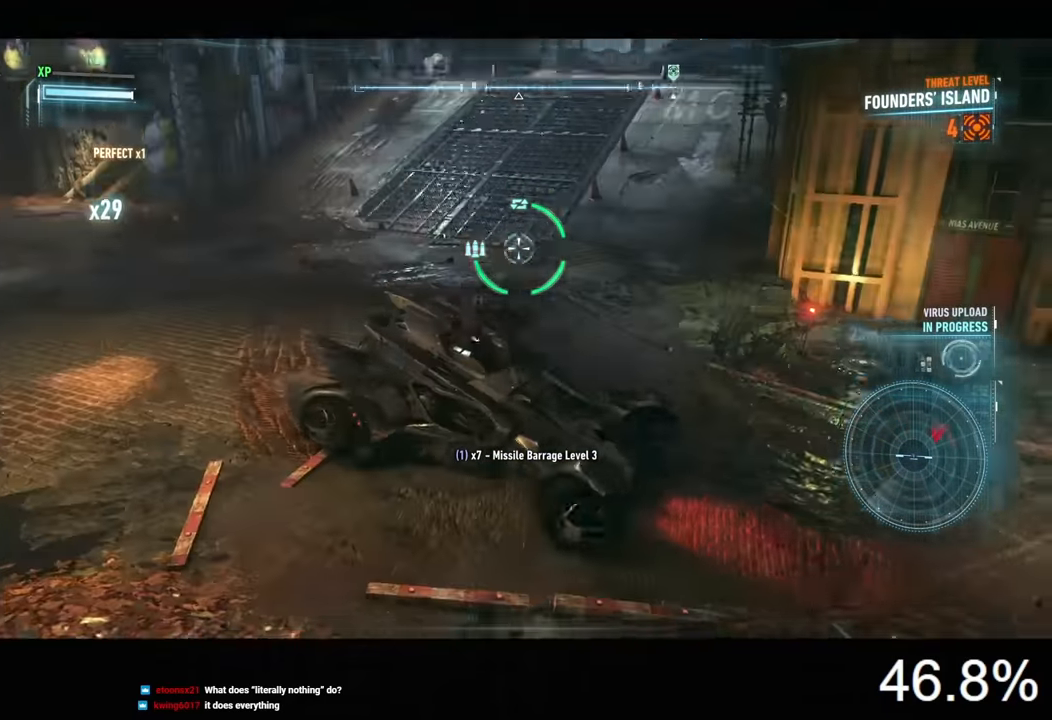
{"keys": ["d"], "mouse": ["right"], "events": [[33, "w", "down"], [100, "a", "down"], [367, "w", "up"], [500, "a", "up"], [500, "d", "down"]]}
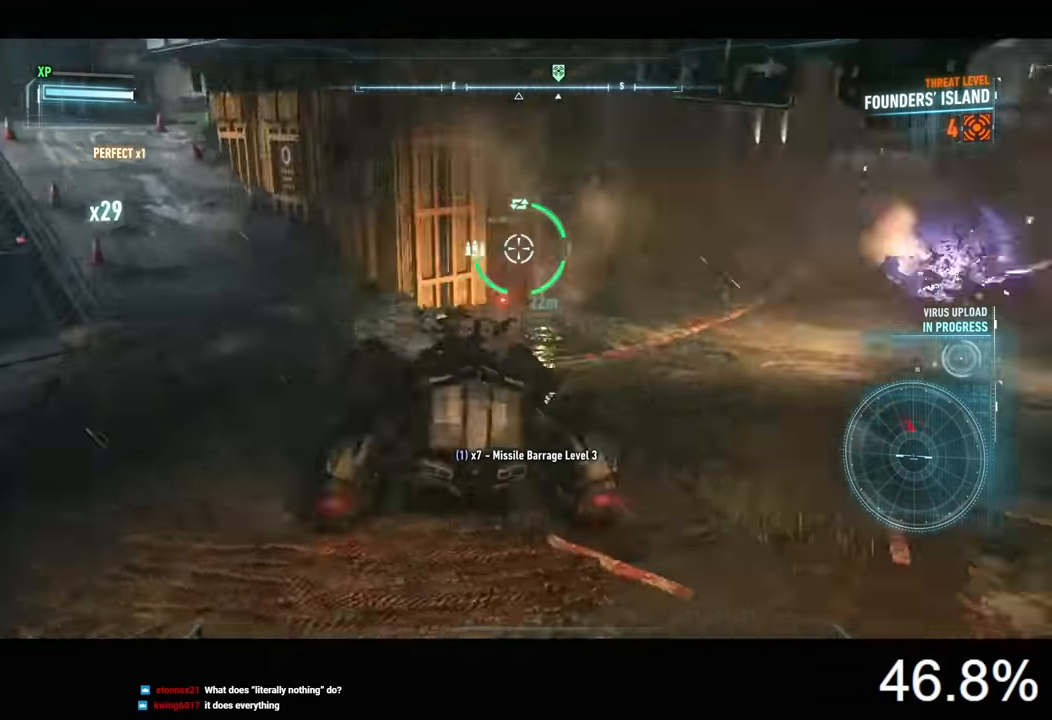
{"keys": ["d", "w"], "mouse": ["right"], "events": [[233, "w", "down"], [400, "space", "down"], [467, "space", "up"]]}
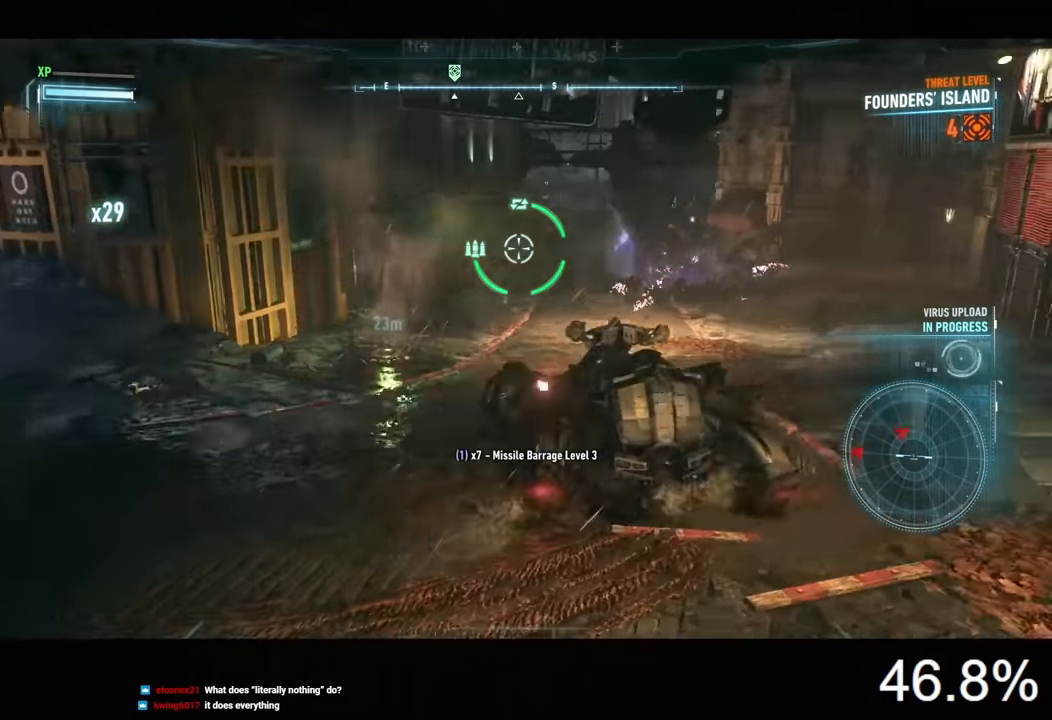
{"keys": ["w"], "mouse": ["right"], "events": [[67, "d", "up"]]}
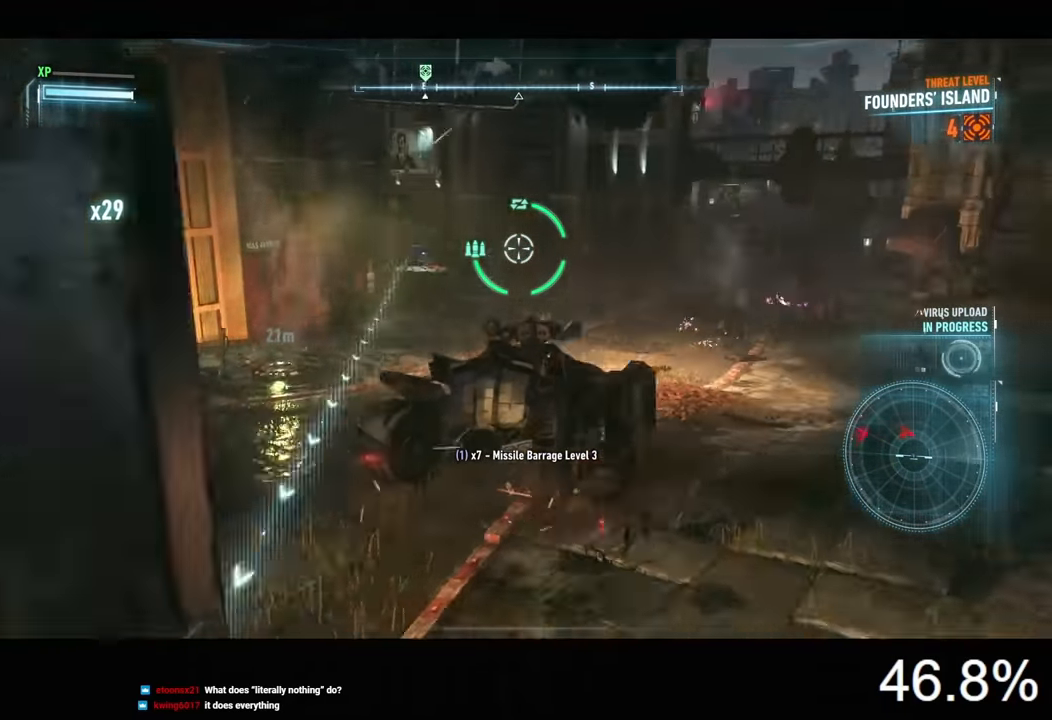
{"keys": [], "mouse": ["right"], "events": [[133, "w", "up"], [267, "mouse_wheel", "down"], [400, "mouse_wheel", "up"]]}
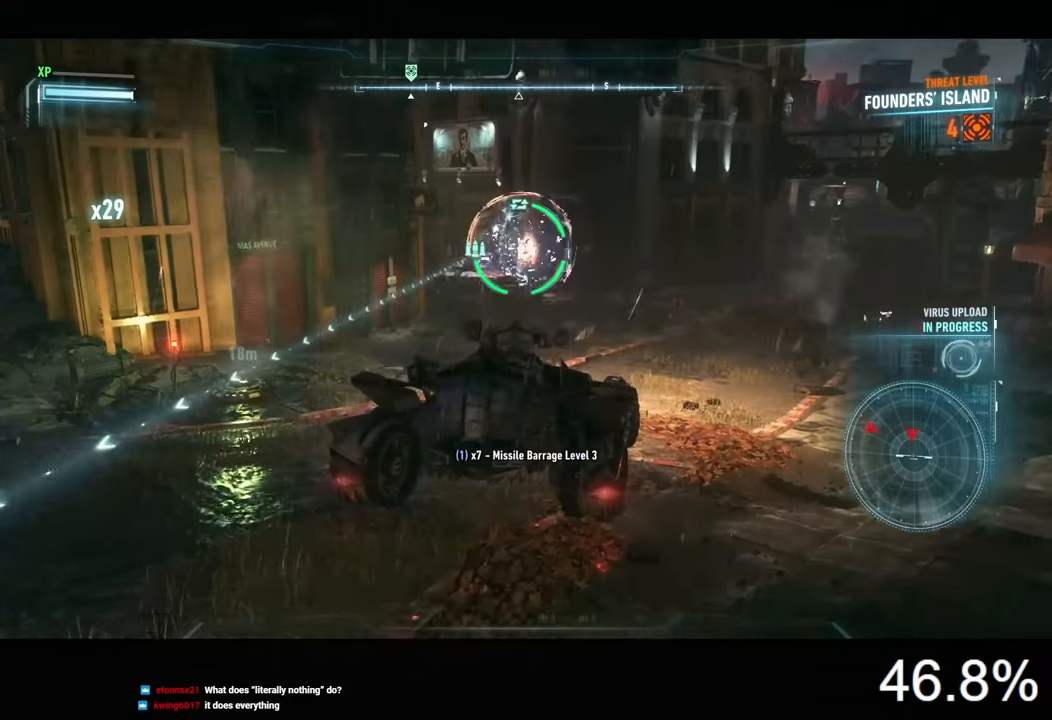
{"keys": [], "mouse": ["left", "right"], "events": [[167, "mouse_left", "down"], [300, "mouse_left", "up"], [333, "mouse_left", "down"], [433, "mouse_left", "up"], [500, "mouse_left", "down"]]}
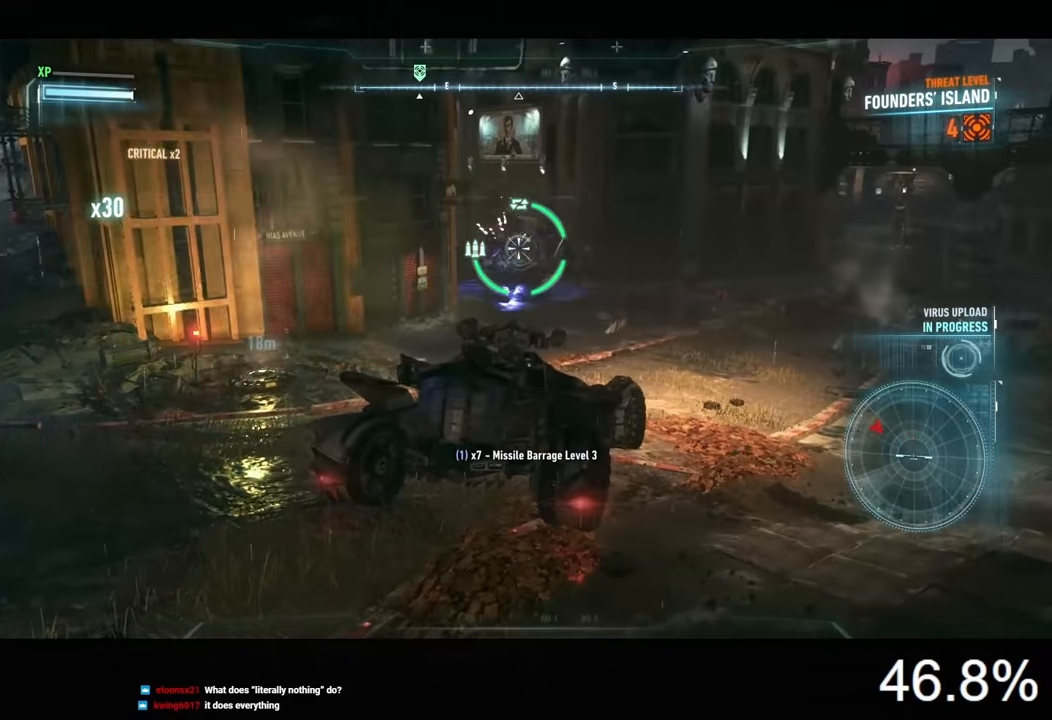
{"keys": ["a"], "mouse": ["right"], "events": [[100, "mouse_left", "up"], [467, "a", "down"]]}
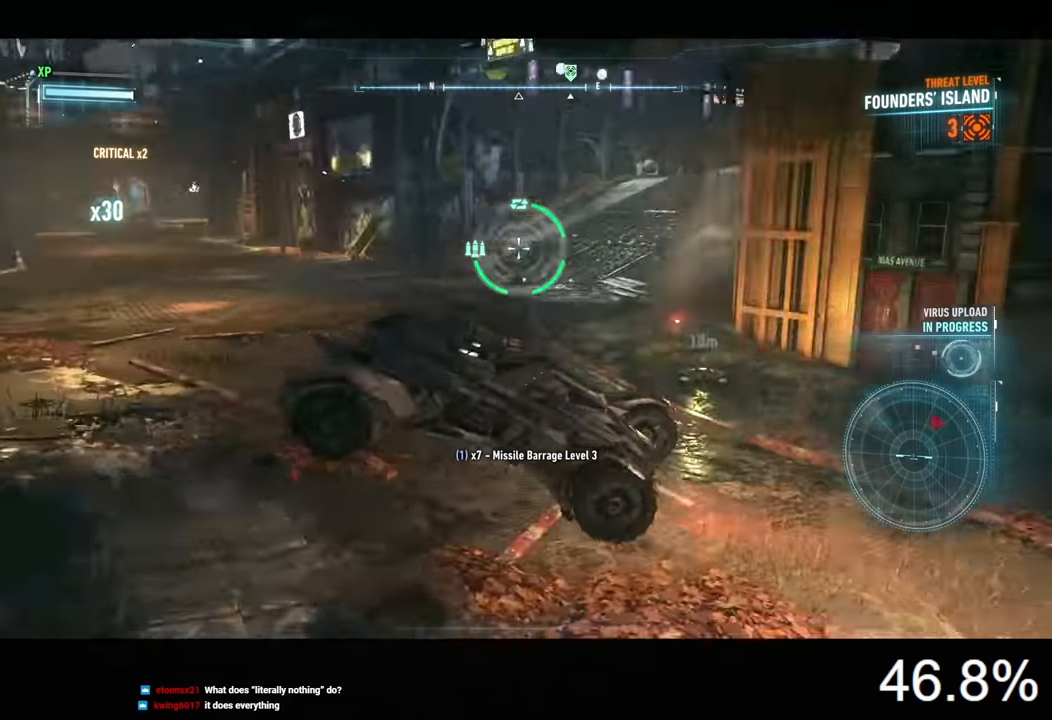
{"keys": ["w"], "mouse": ["right"], "events": [[33, "w", "down"], [133, "space", "down"], [200, "space", "up"], [467, "a", "up"]]}
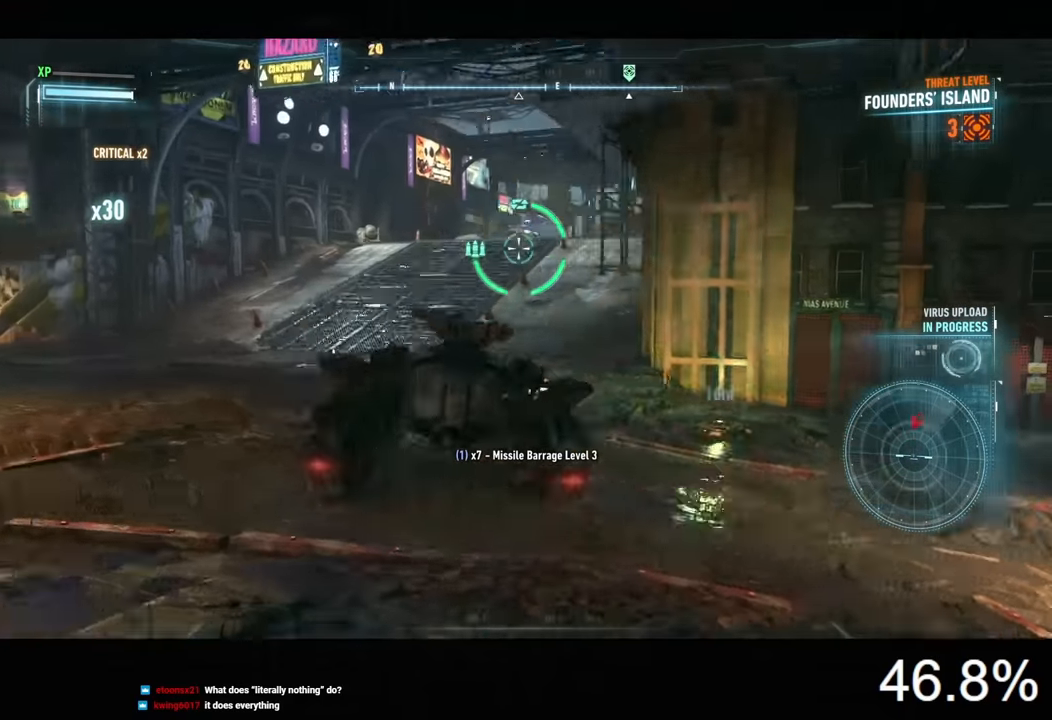
{"keys": [], "mouse": ["right"], "events": [[167, "a", "down"], [267, "w", "up"], [433, "a", "up"]]}
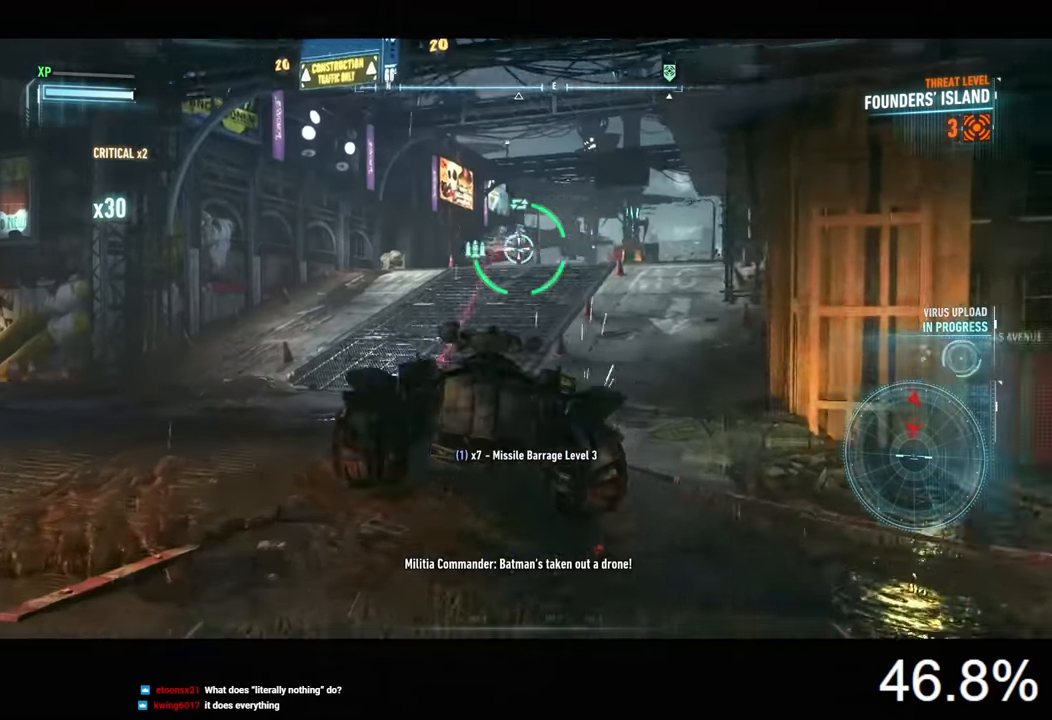
{"keys": ["d", "s"], "mouse": ["right"], "events": [[133, "mouse_wheel", "down"], [200, "d", "down"], [267, "mouse_wheel", "up"], [300, "s", "down"]]}
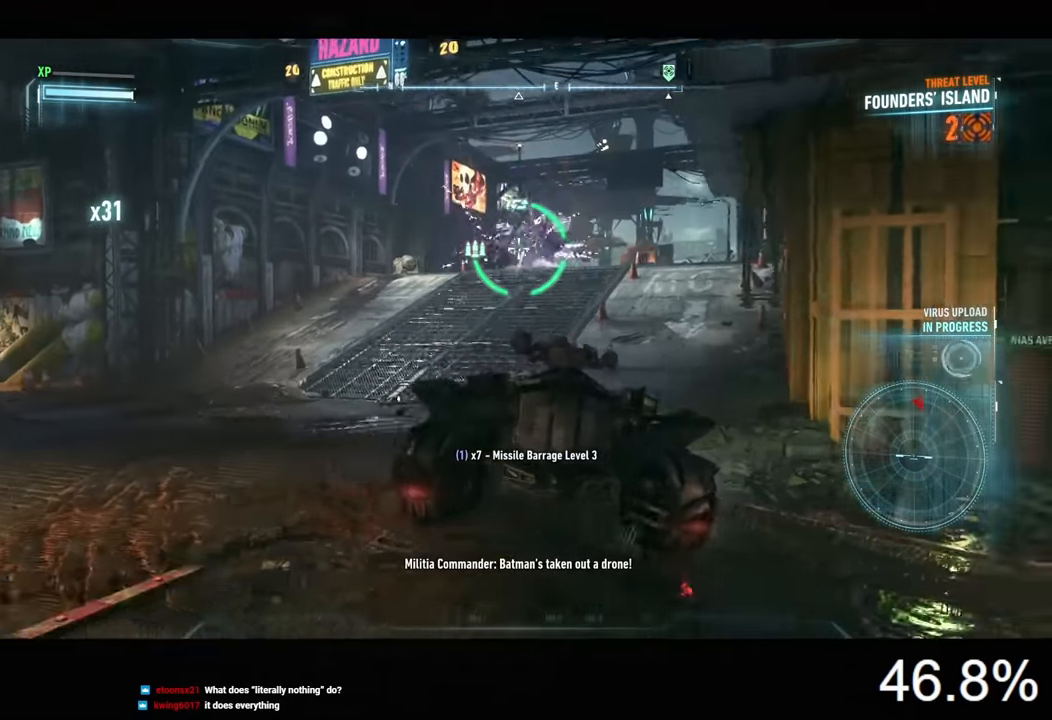
{"keys": [], "mouse": ["right"], "events": [[100, "d", "up"], [333, "s", "up"]]}
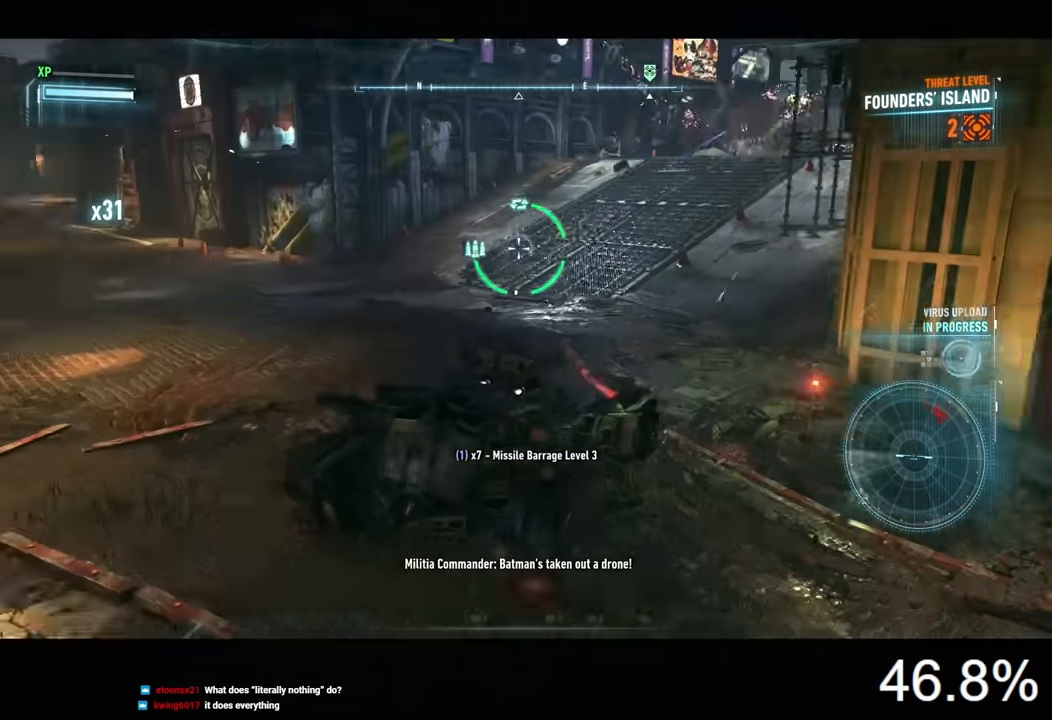
{"keys": ["a", "w"], "mouse": [], "events": [[100, "mouse_right", "up"], [300, "a", "down"], [400, "w", "down"]]}
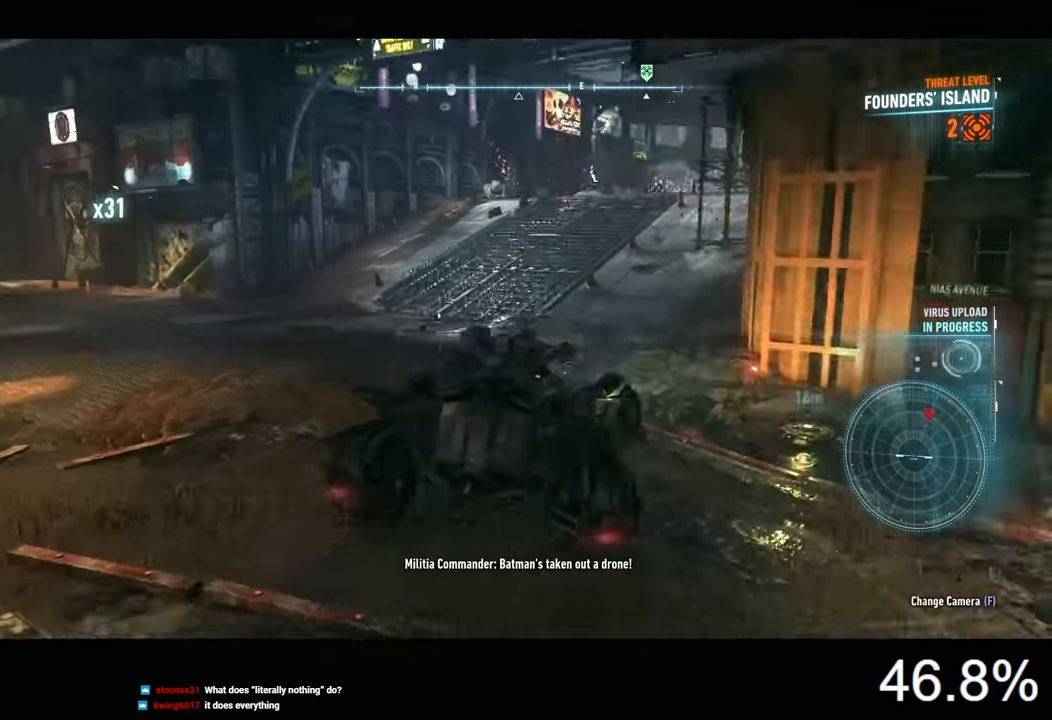
{"keys": ["a", "w"], "mouse": ["right"], "events": [[200, "mouse_right", "down"]]}
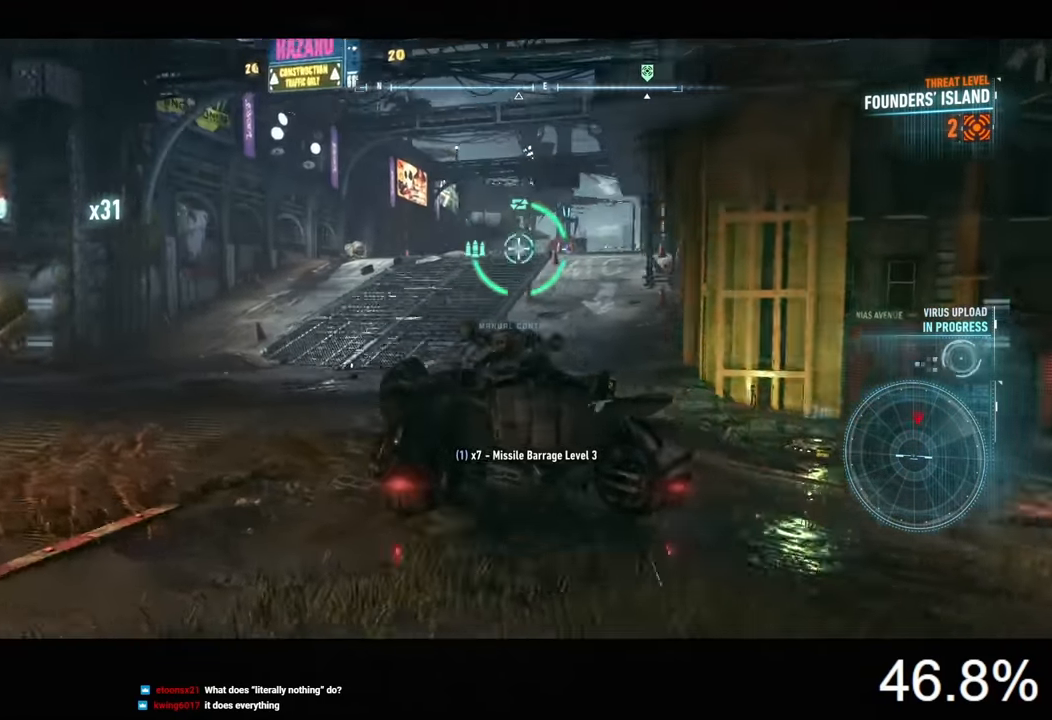
{"keys": [], "mouse": ["right"], "events": [[300, "a", "up"], [400, "w", "up"]]}
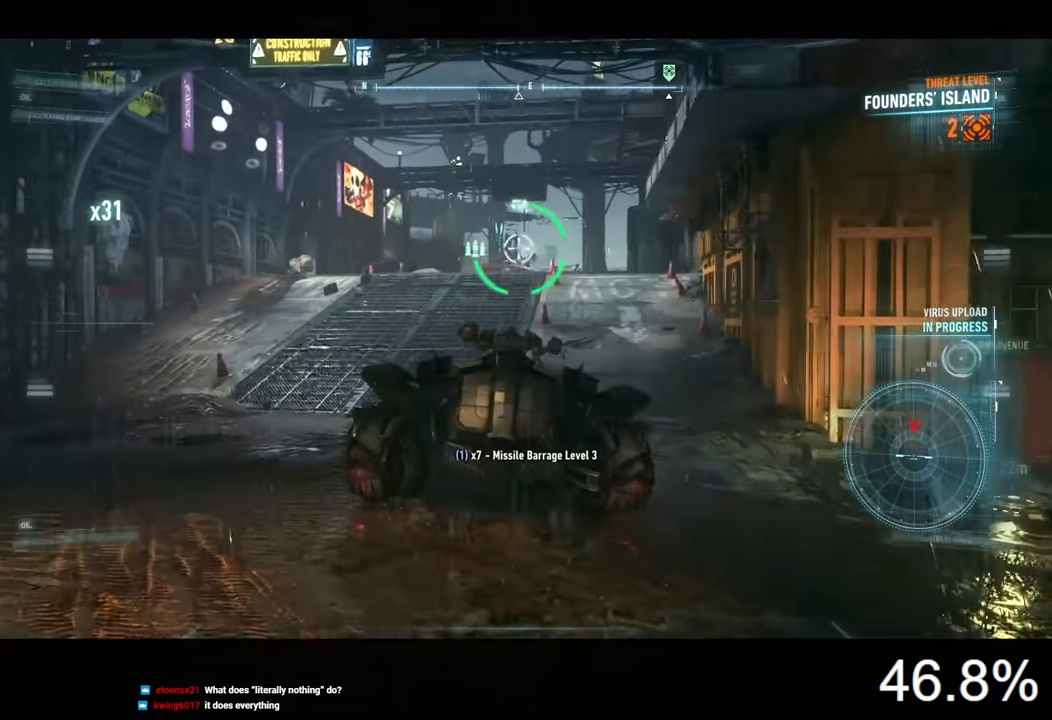
{"keys": ["s"], "mouse": ["right"], "events": [[233, "mouse_wheel", "down"], [333, "mouse_wheel", "up"], [500, "s", "down"]]}
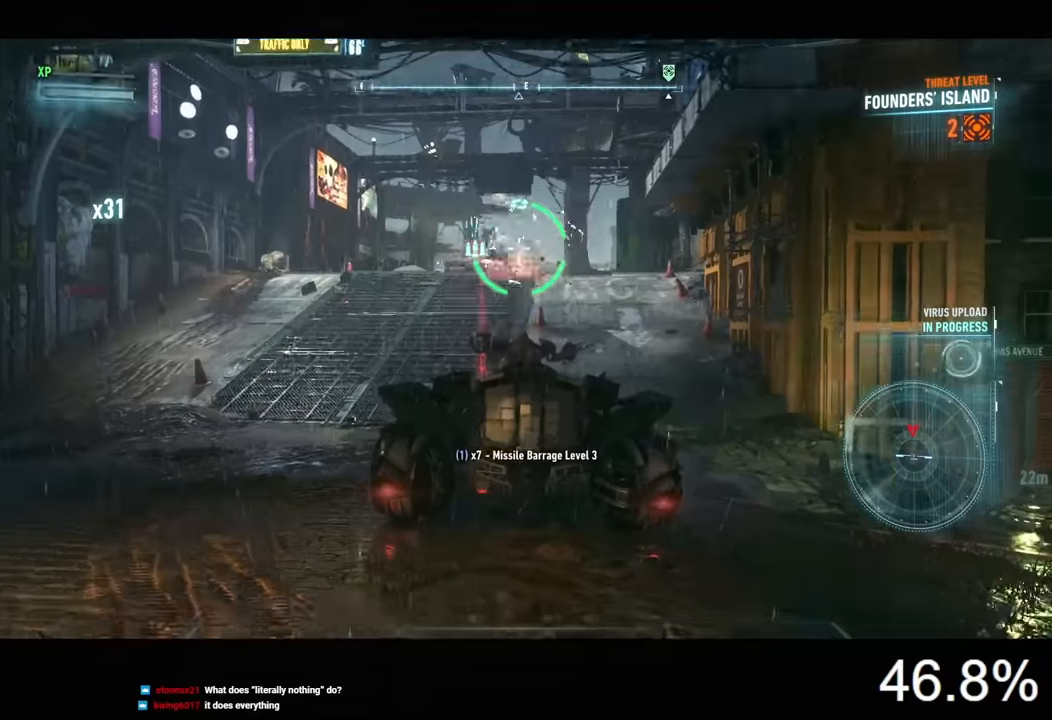
{"keys": ["a", "s"], "mouse": ["left", "right"], "events": [[267, "mouse_left", "down"], [400, "mouse_left", "up"], [467, "a", "down"], [467, "mouse_left", "down"]]}
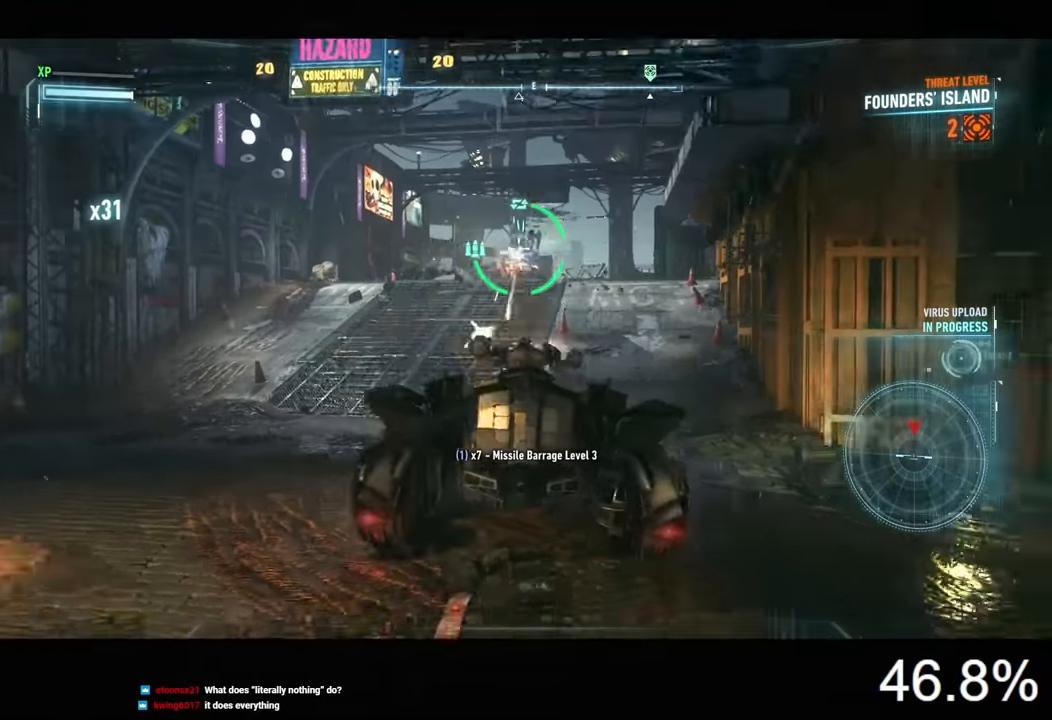
{"keys": [], "mouse": ["left", "right"], "events": [[33, "mouse_left", "up"], [33, "s", "up"], [133, "mouse_left", "down"], [233, "mouse_left", "up"], [267, "mouse_left", "down"], [367, "mouse_left", "up"], [467, "a", "up"], [500, "mouse_left", "down"]]}
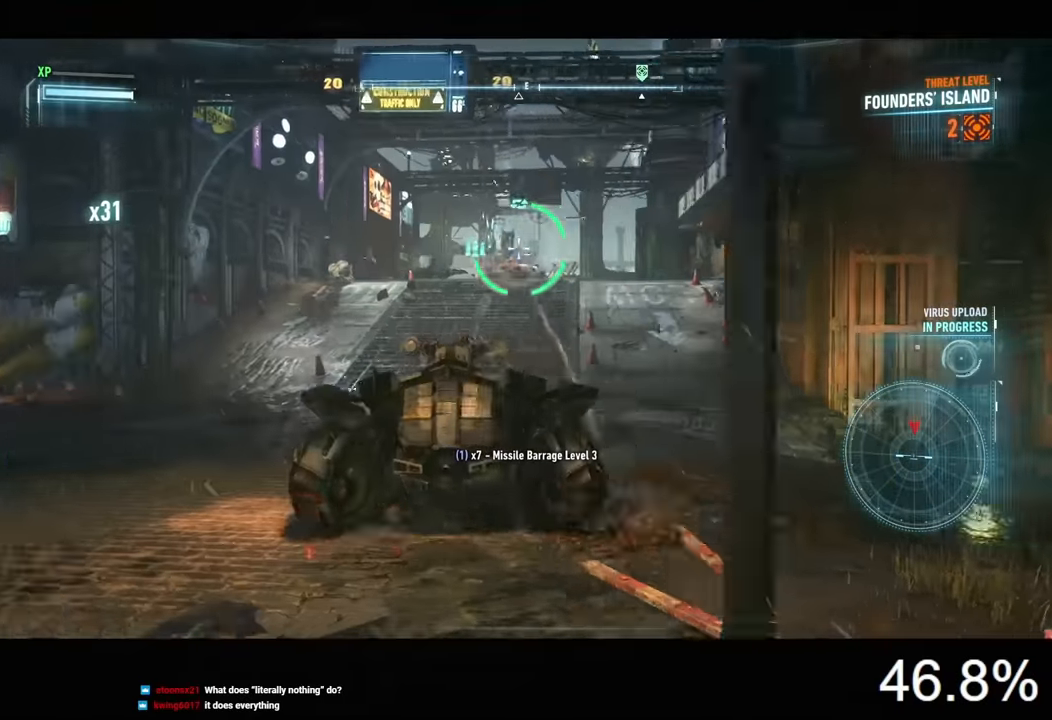
{"keys": [], "mouse": ["right"], "events": [[100, "mouse_left", "up"], [300, "mouse_wheel", "down"], [400, "mouse_wheel", "up"]]}